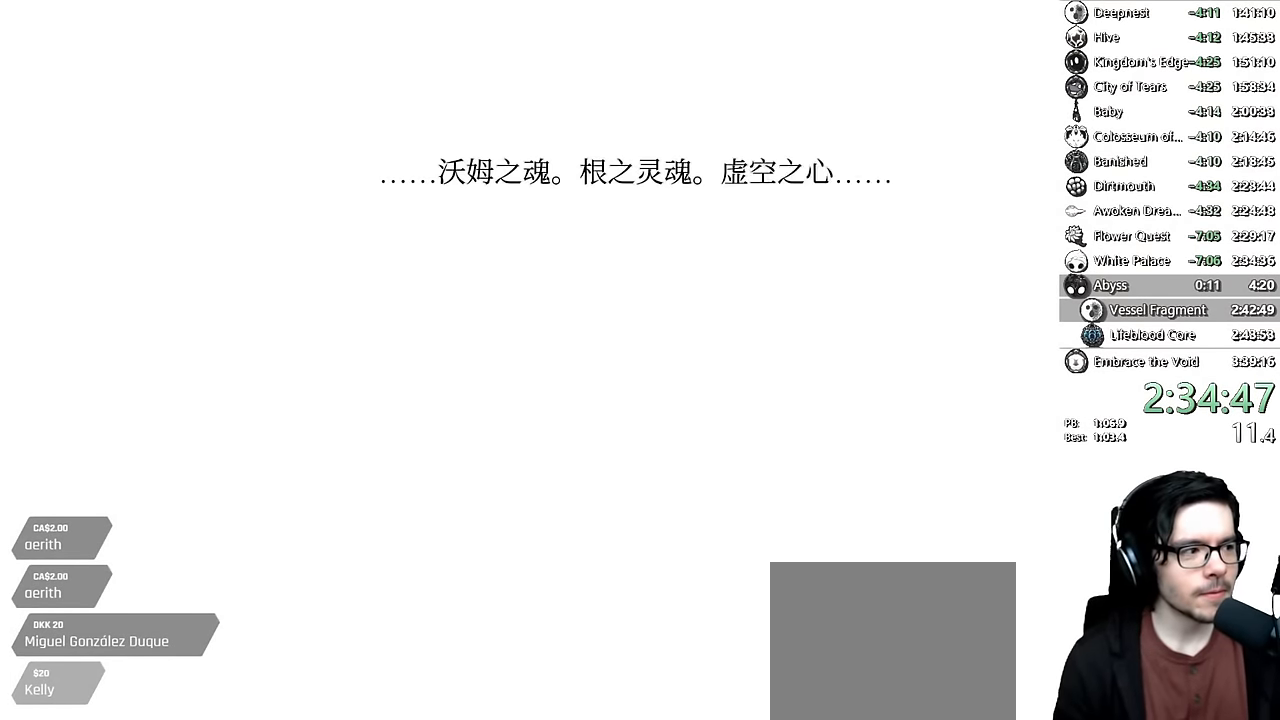
Gameplay with a controller (Xbox layout); each line is a JSON object with the inputs held at the frame after it. "events" lists button and stick changes between this image and that frame as [ms after this image, input, new state], when the widget could be followed in between. Not read: L3 R3.
{"buttons": ["A"], "left_stick": "center", "right_stick": "up-right", "events": [[100, "A", "up"], [116, "DPAD_RIGHT", "down"], [183, "A", "down"], [200, "DPAD_RIGHT", "up"], [250, "A", "up"], [333, "A", "down"], [333, "DPAD_RIGHT", "down"], [400, "DPAD_RIGHT", "up"], [500, "right_stick", "up-right"]]}
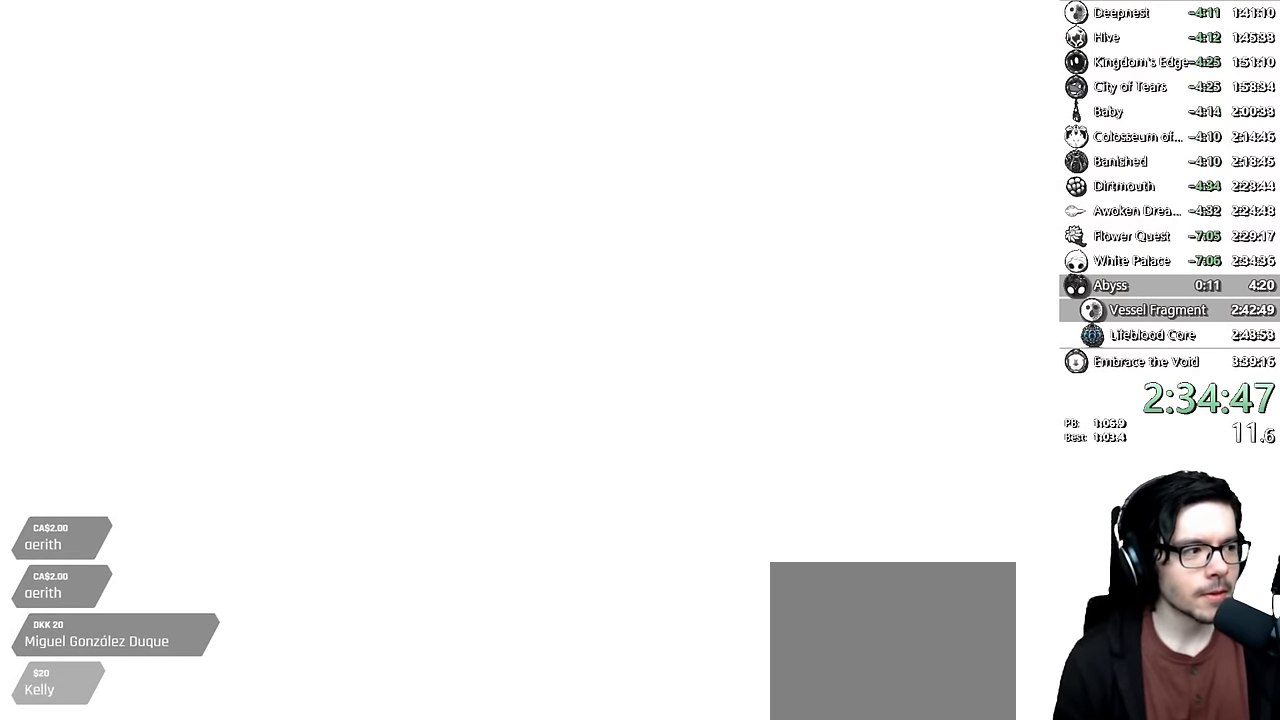
{"buttons": [], "left_stick": "center", "right_stick": "center", "events": [[100, "X", "down"], [100, "right_stick", "center"], [150, "X", "up"], [166, "A", "up"], [250, "A", "down"], [333, "A", "up"], [400, "X", "down"], [450, "A", "down"], [450, "X", "up"], [500, "A", "up"]]}
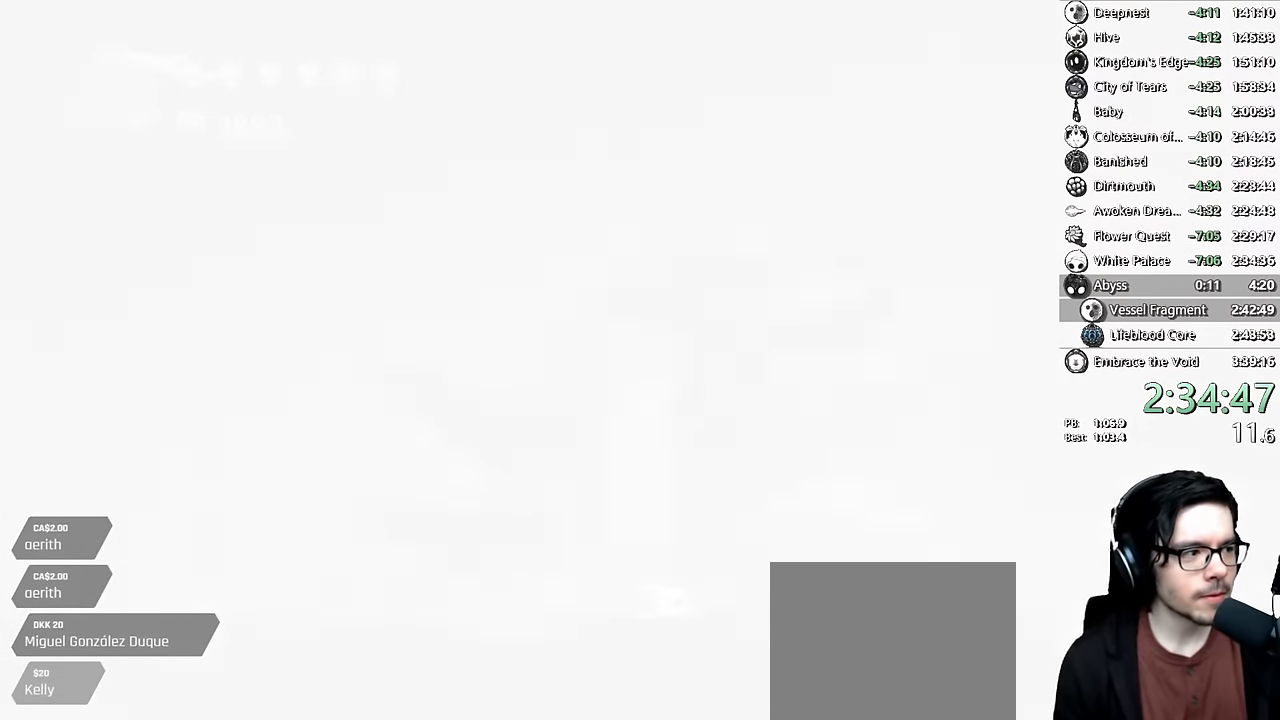
{"buttons": ["X"], "left_stick": "center", "right_stick": "center", "events": [[16, "X", "down"], [33, "A", "down"], [33, "X", "up"], [83, "A", "up"], [100, "X", "down"], [116, "A", "down"], [133, "X", "up"], [183, "A", "up"], [200, "X", "down"], [233, "A", "down"], [233, "X", "up"], [300, "X", "down"], [333, "X", "up"], [383, "A", "up"], [400, "X", "down"], [433, "A", "down"], [450, "X", "up"], [500, "A", "up"], [500, "X", "down"]]}
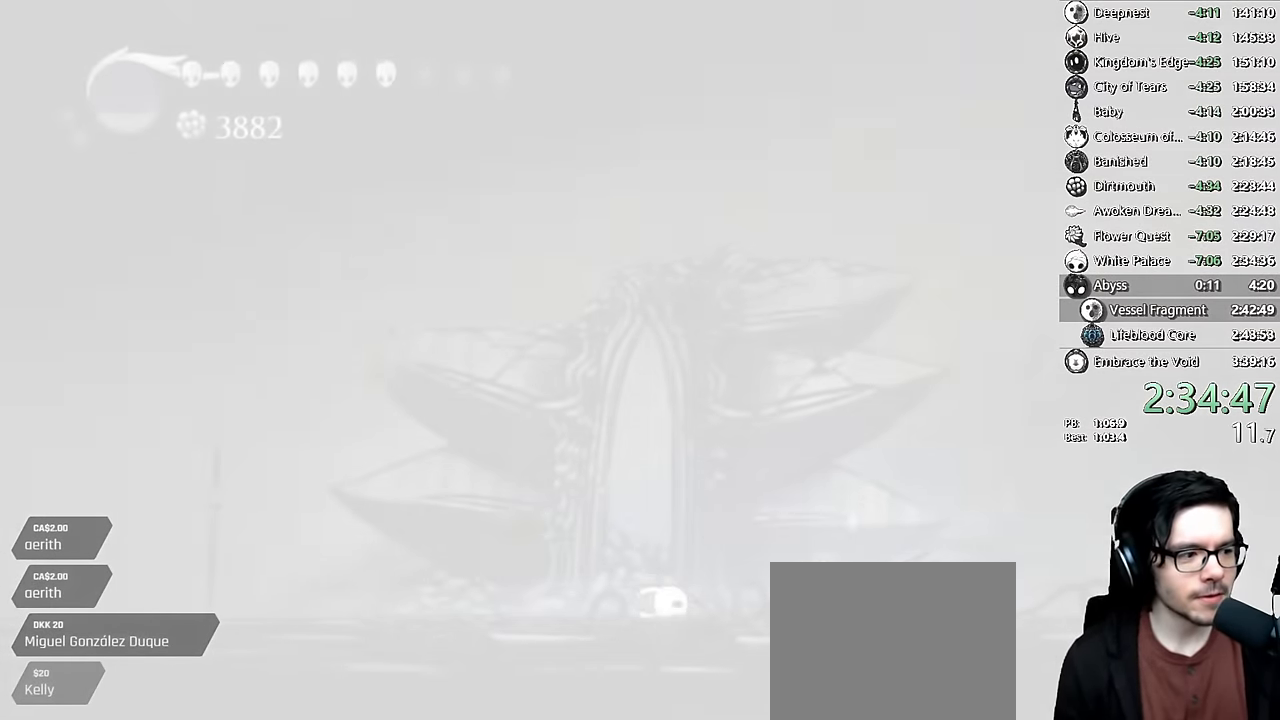
{"buttons": [], "left_stick": "center", "right_stick": "center", "events": [[50, "A", "down"], [50, "X", "up"], [116, "A", "up"], [116, "X", "down"], [133, "A", "down"], [150, "X", "up"], [266, "A", "up"], [333, "X", "down"], [366, "A", "down"], [366, "X", "up"], [433, "A", "up"], [483, "A", "down"], [500, "A", "up"]]}
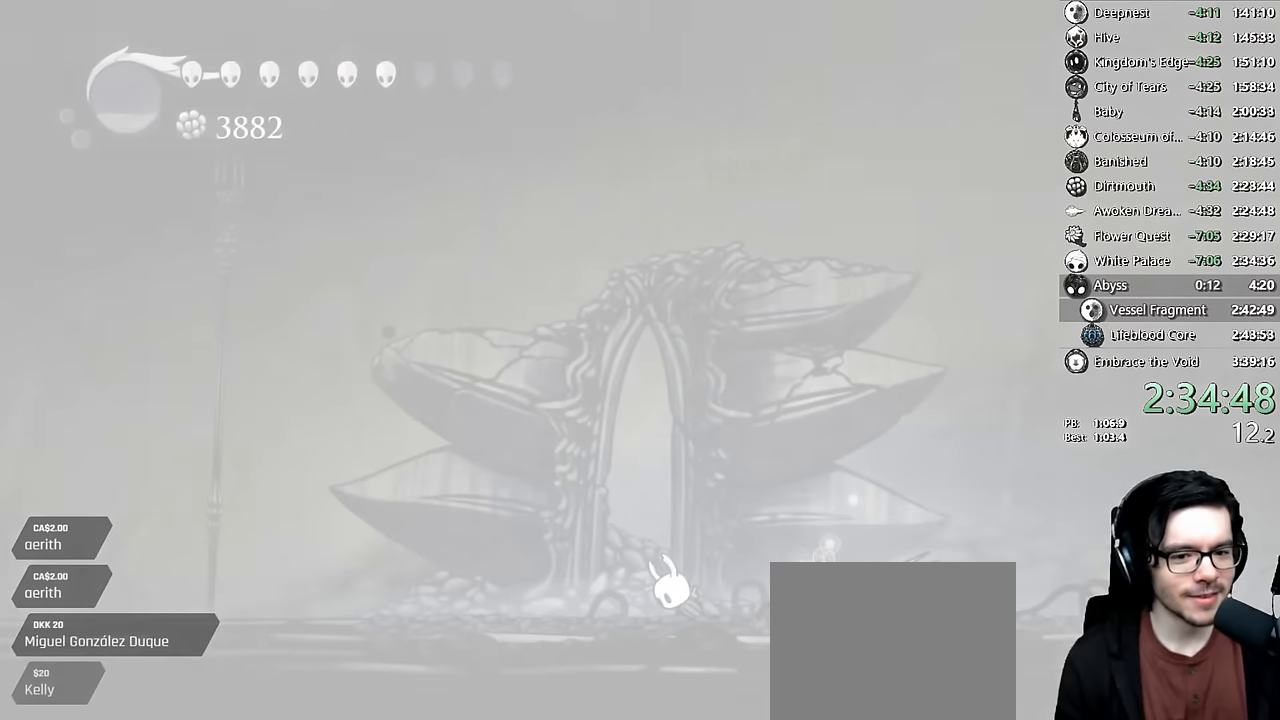
{"buttons": [], "left_stick": "center", "right_stick": "center", "events": [[16, "X", "down"], [66, "X", "up"], [83, "A", "down"], [100, "A", "up"], [216, "X", "down"], [266, "X", "up"]]}
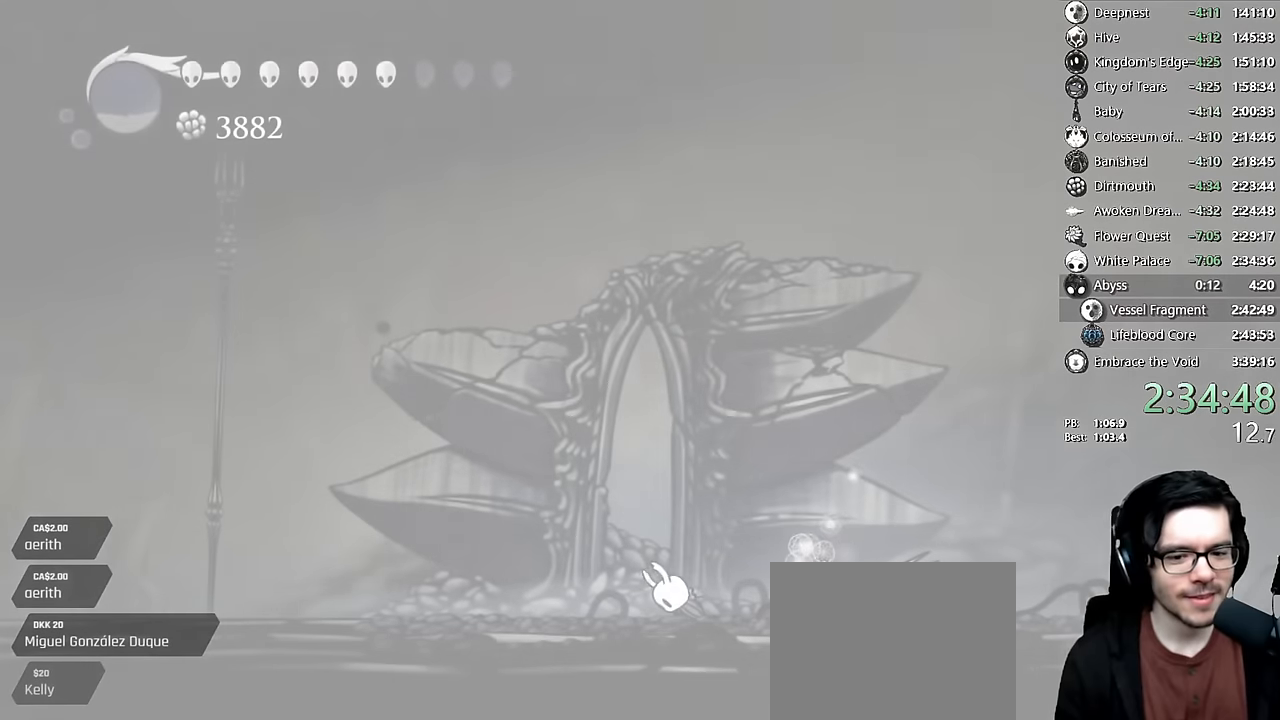
{"buttons": ["DPAD_RIGHT"], "left_stick": "center", "right_stick": "center", "events": [[483, "DPAD_RIGHT", "down"]]}
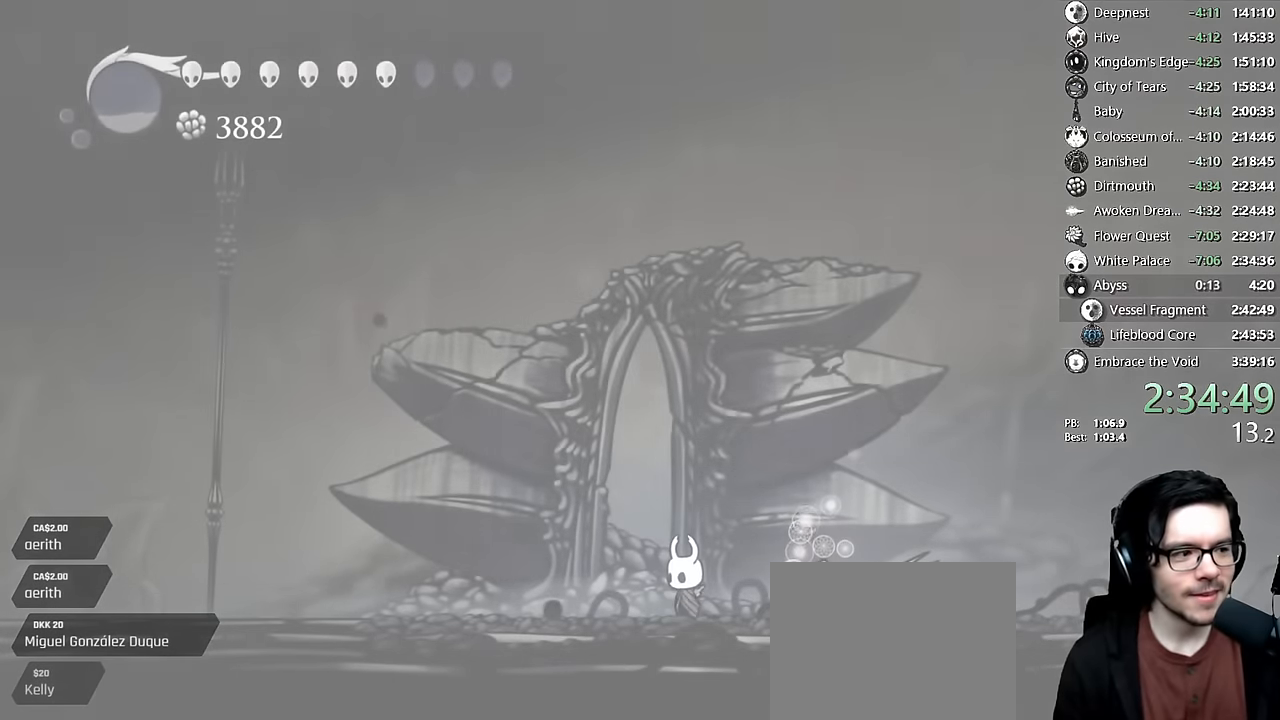
{"buttons": ["R1"], "left_stick": "center", "right_stick": "center"}
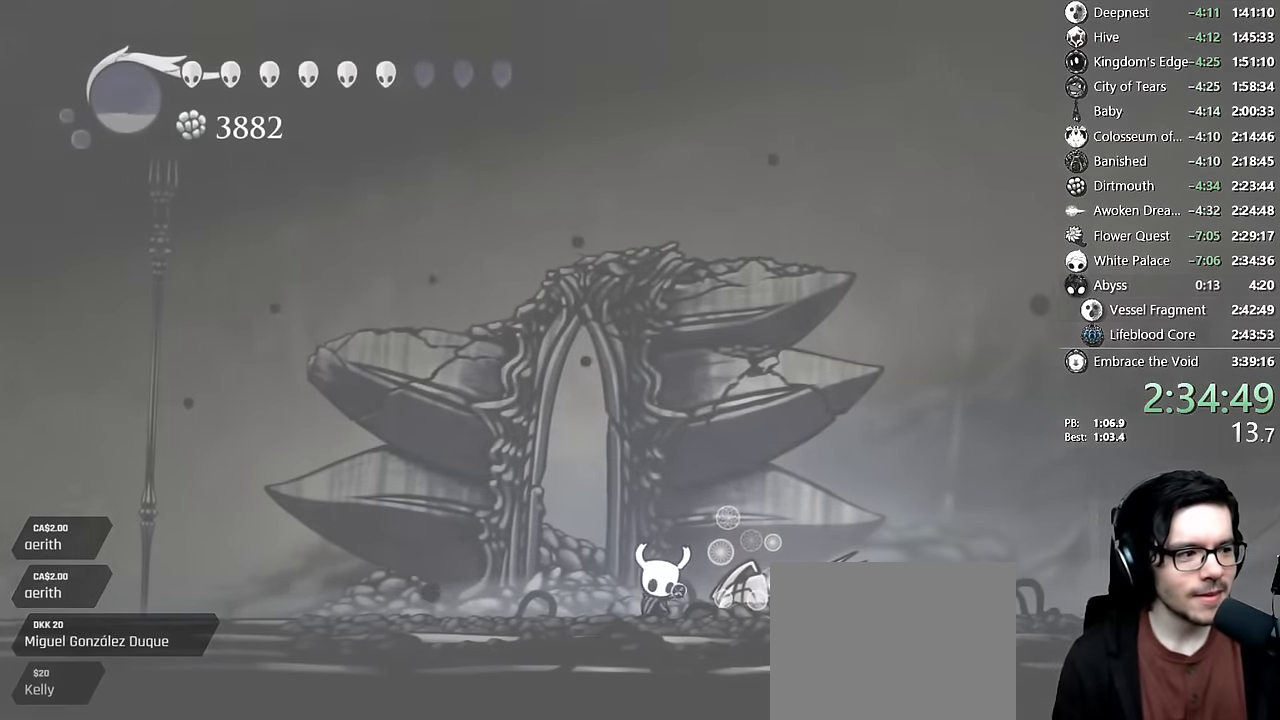
{"buttons": ["L2", "DPAD_RIGHT"], "left_stick": "center", "right_stick": "center", "events": [[116, "R1", "up"], [350, "DPAD_RIGHT", "down"], [450, "L2", "down"]]}
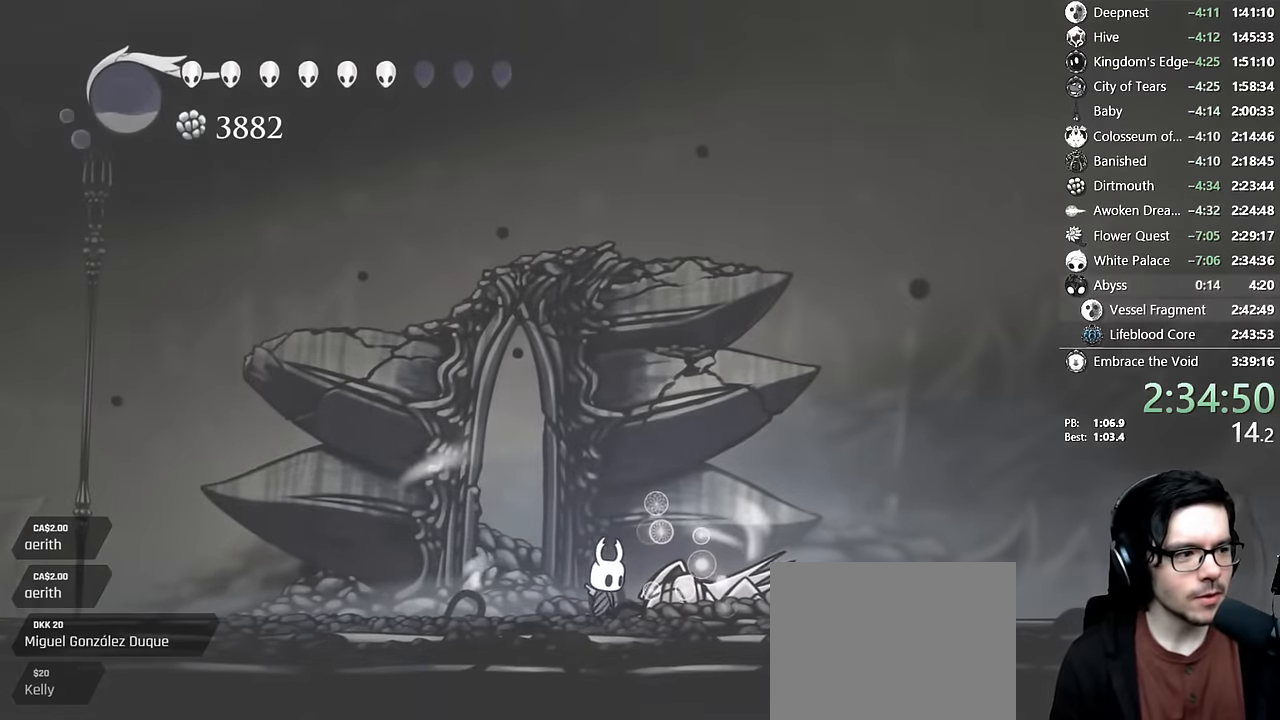
{"buttons": ["L2", "DPAD_RIGHT"], "left_stick": "center", "right_stick": "center", "events": []}
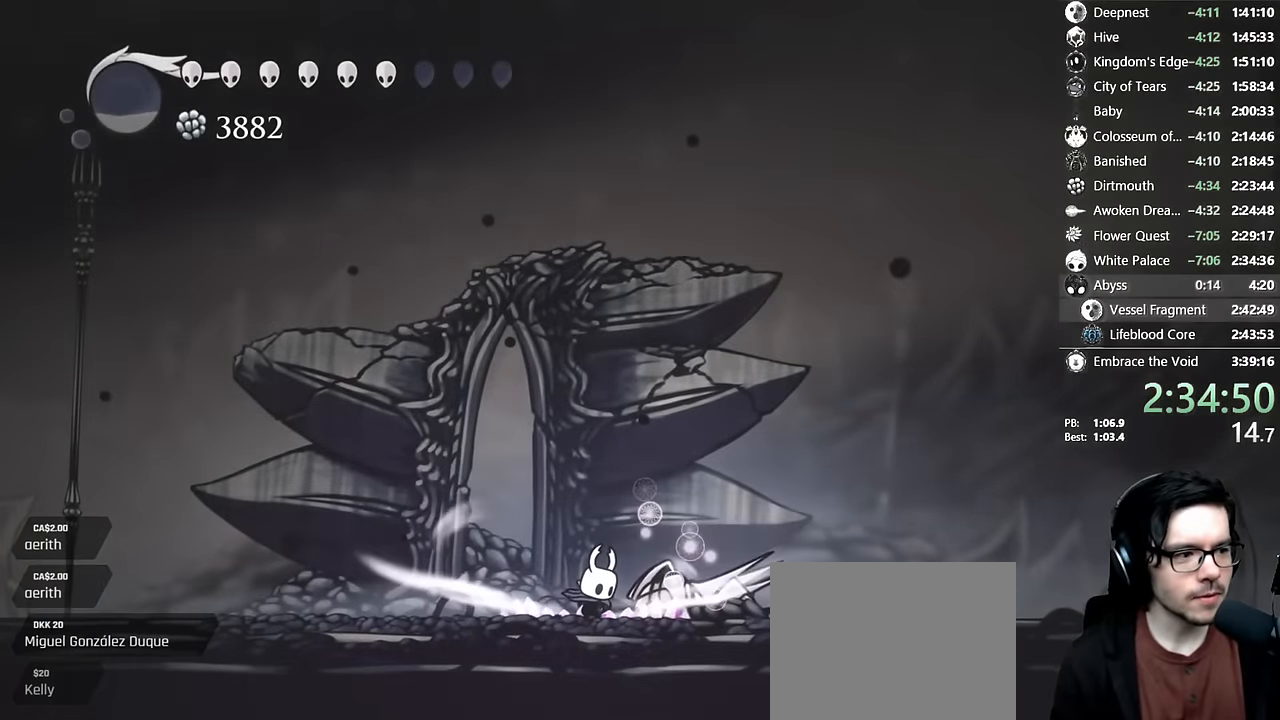
{"buttons": ["DPAD_RIGHT"], "left_stick": "center", "right_stick": "center", "events": [[300, "L2", "up"]]}
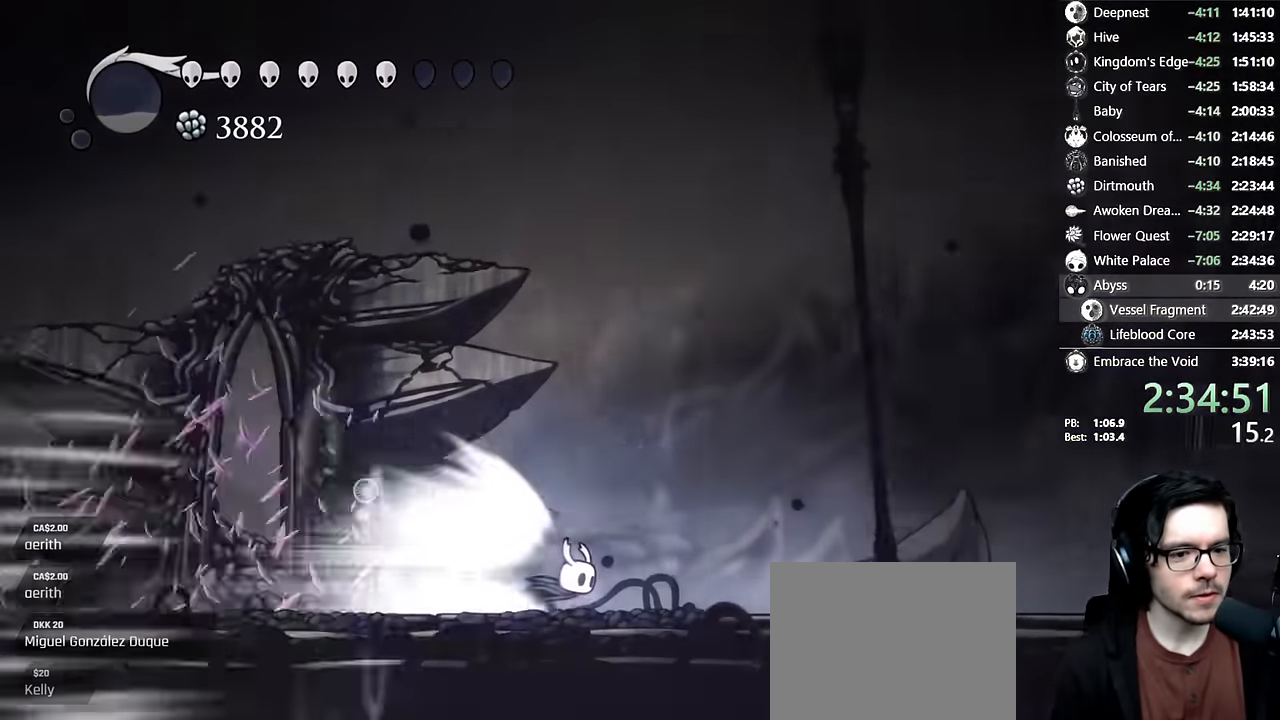
{"buttons": ["DPAD_RIGHT"], "left_stick": "center", "right_stick": "center", "events": []}
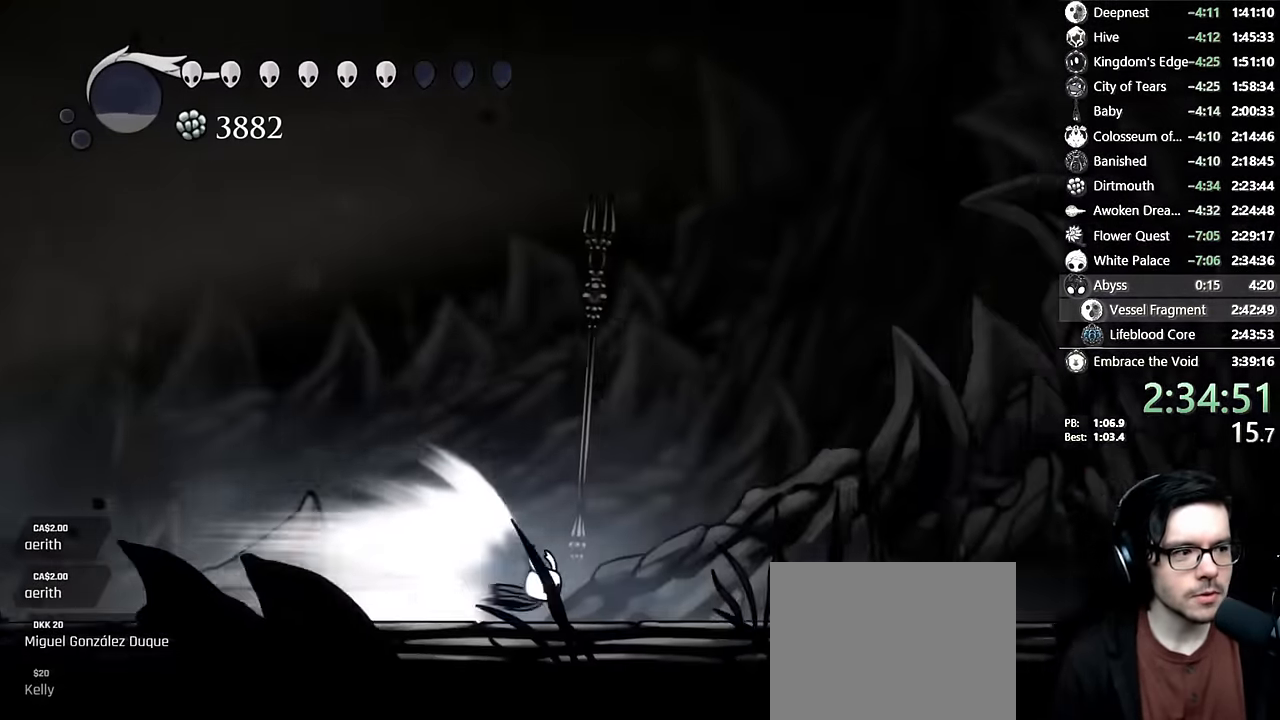
{"buttons": [], "left_stick": "center", "right_stick": "center", "events": [[66, "DPAD_RIGHT", "up"]]}
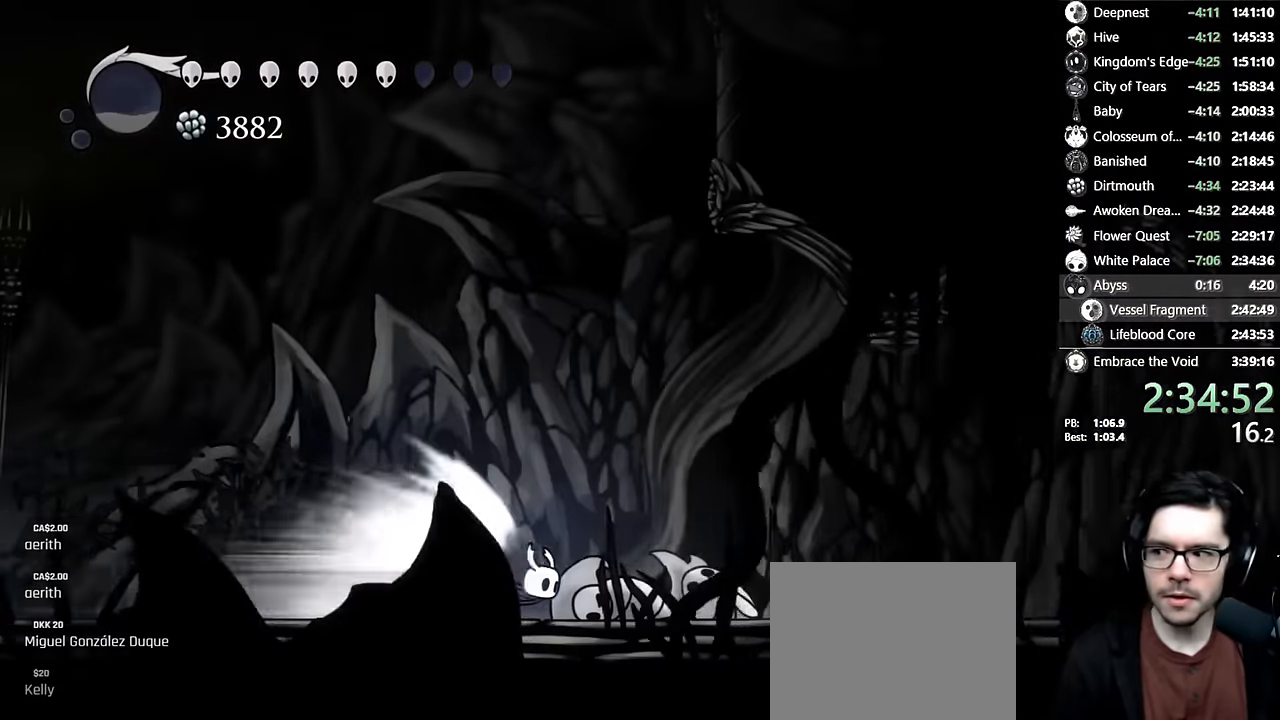
{"buttons": [], "left_stick": "center", "right_stick": "center", "events": []}
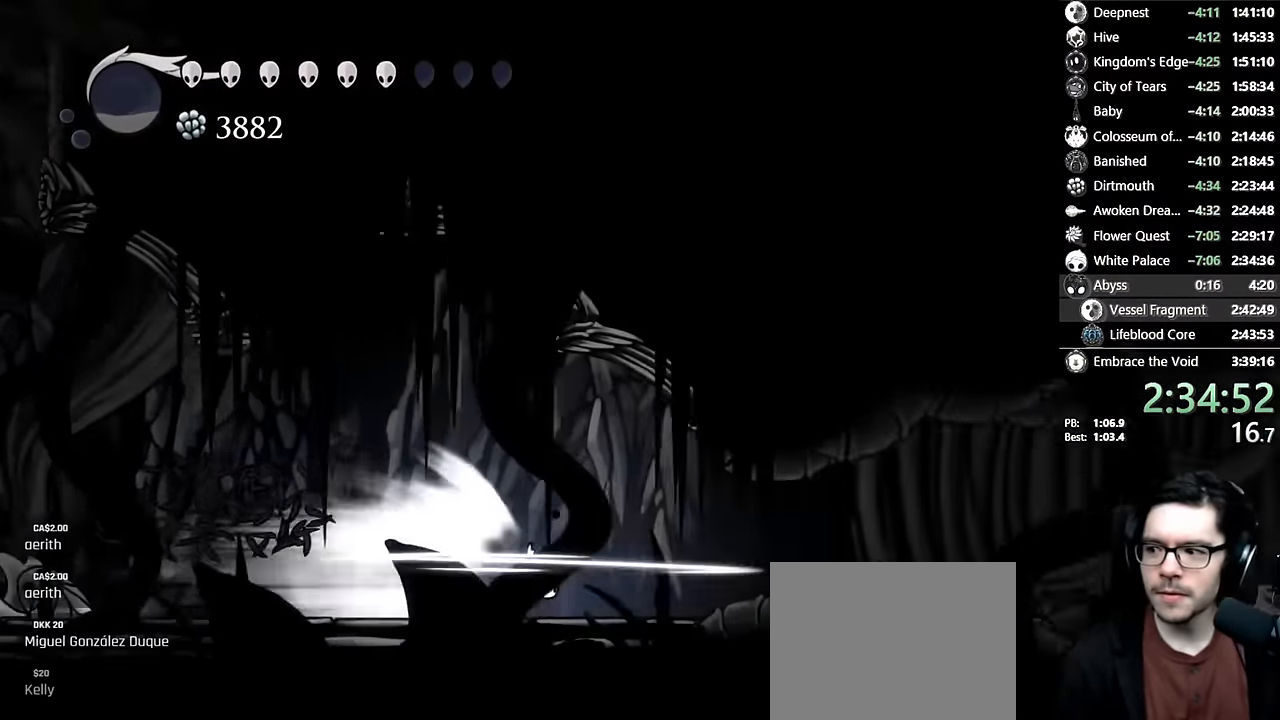
{"buttons": ["L2"], "left_stick": "center", "right_stick": "center", "events": [[483, "L2", "down"]]}
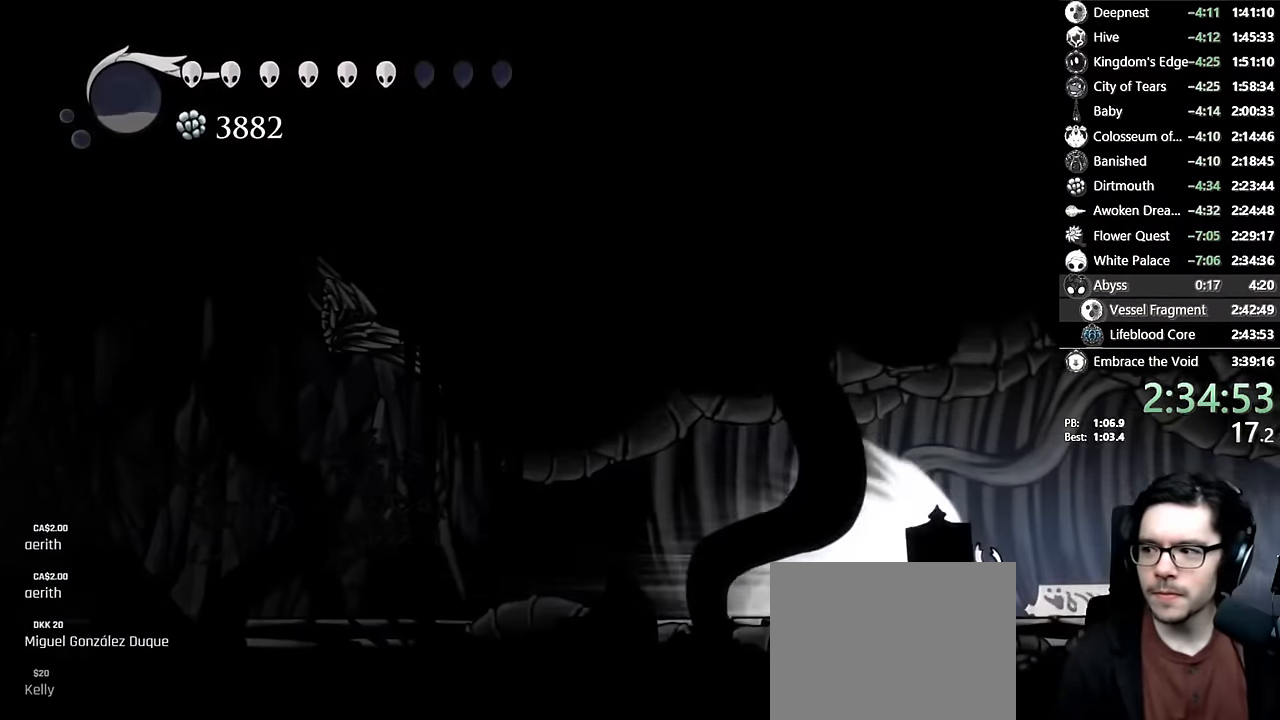
{"buttons": [], "left_stick": "center", "right_stick": "center", "events": [[33, "L2", "up"]]}
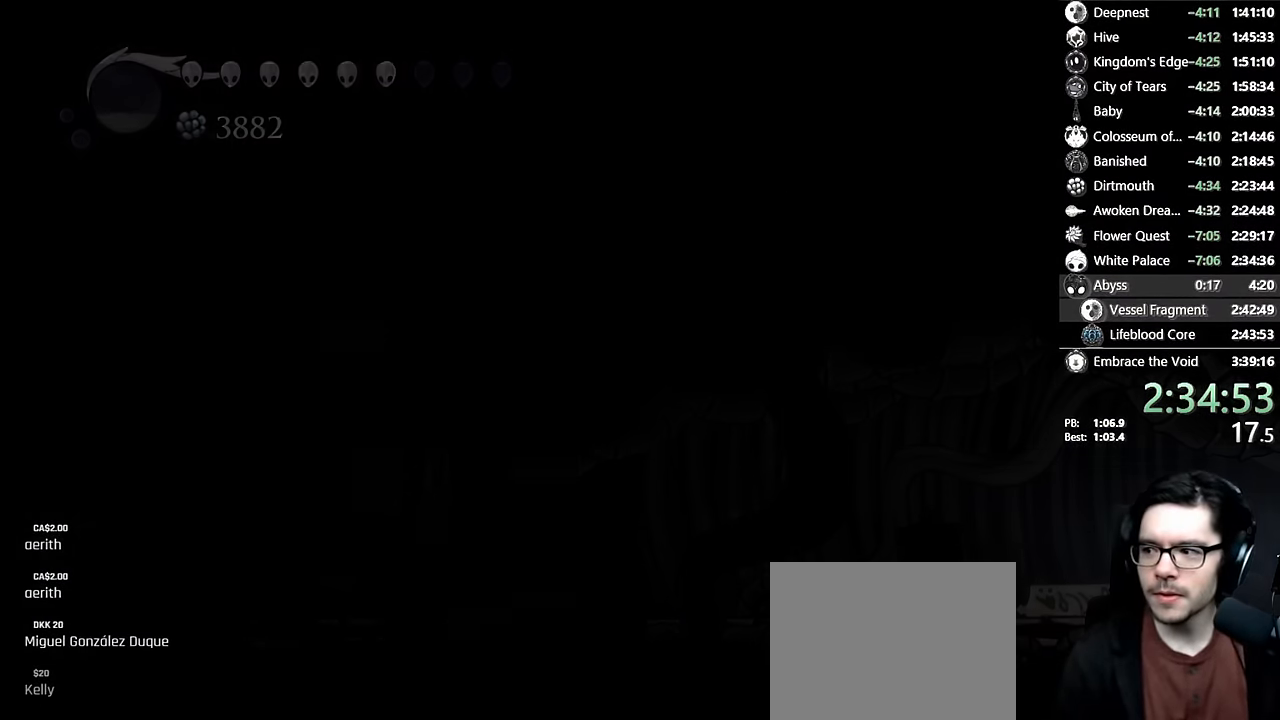
{"buttons": [], "left_stick": "center", "right_stick": "center", "events": []}
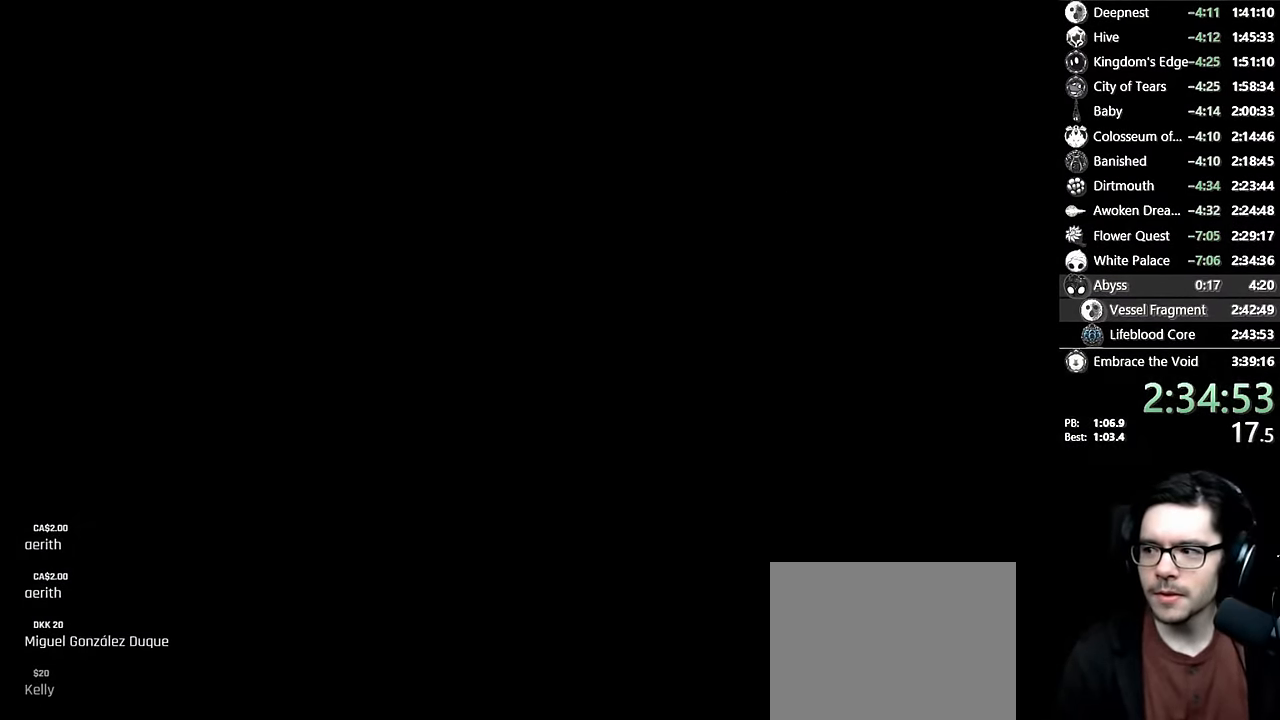
{"buttons": [], "left_stick": "center", "right_stick": "center", "events": []}
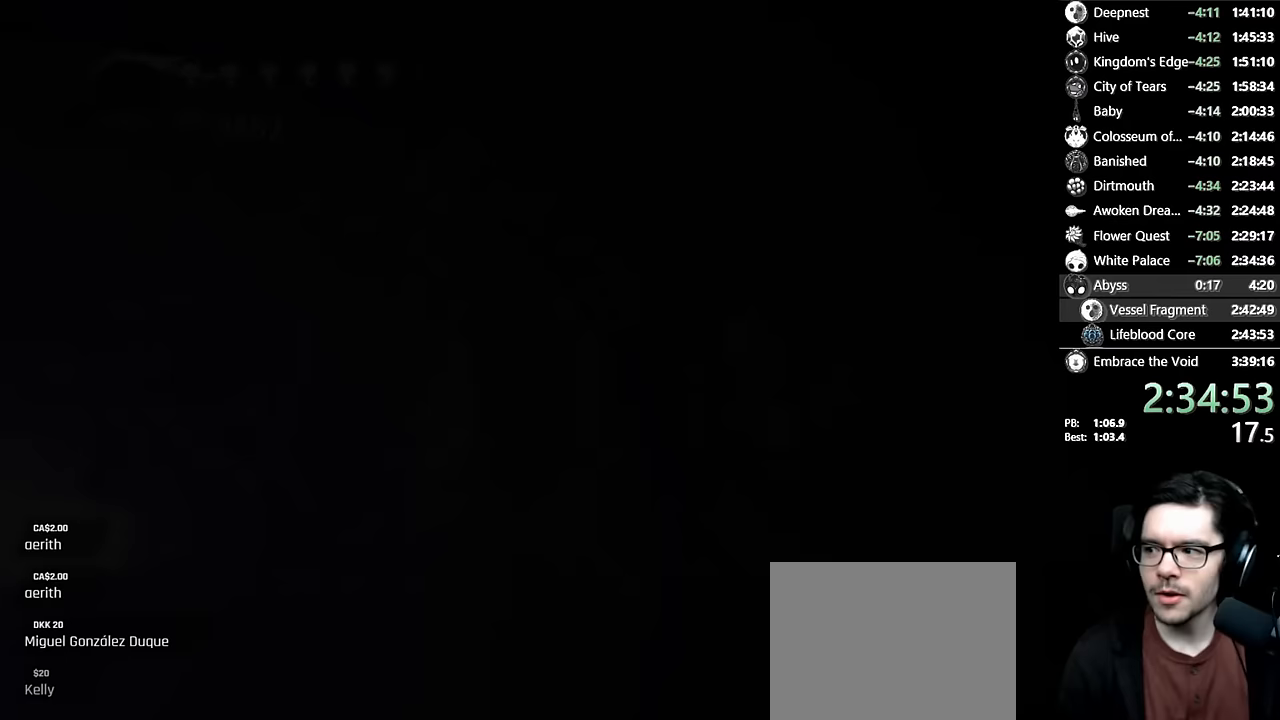
{"buttons": [], "left_stick": "center", "right_stick": "center", "events": []}
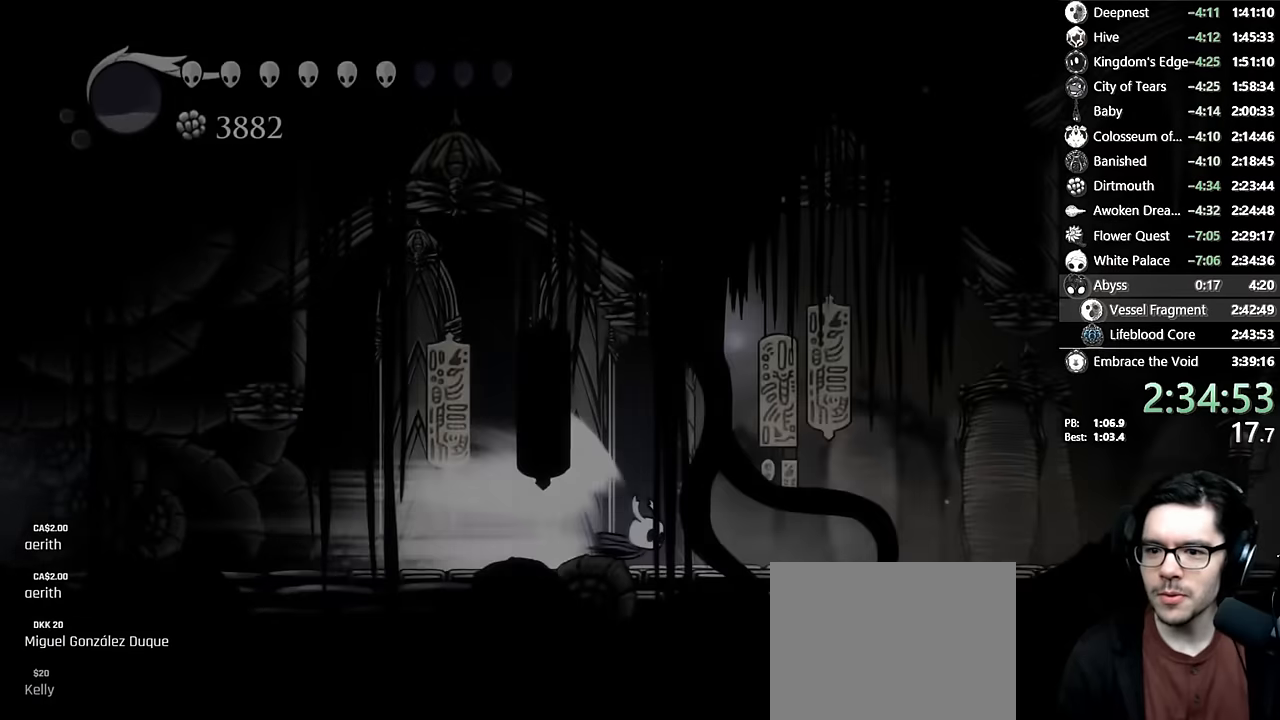
{"buttons": [], "left_stick": "center", "right_stick": "center", "events": []}
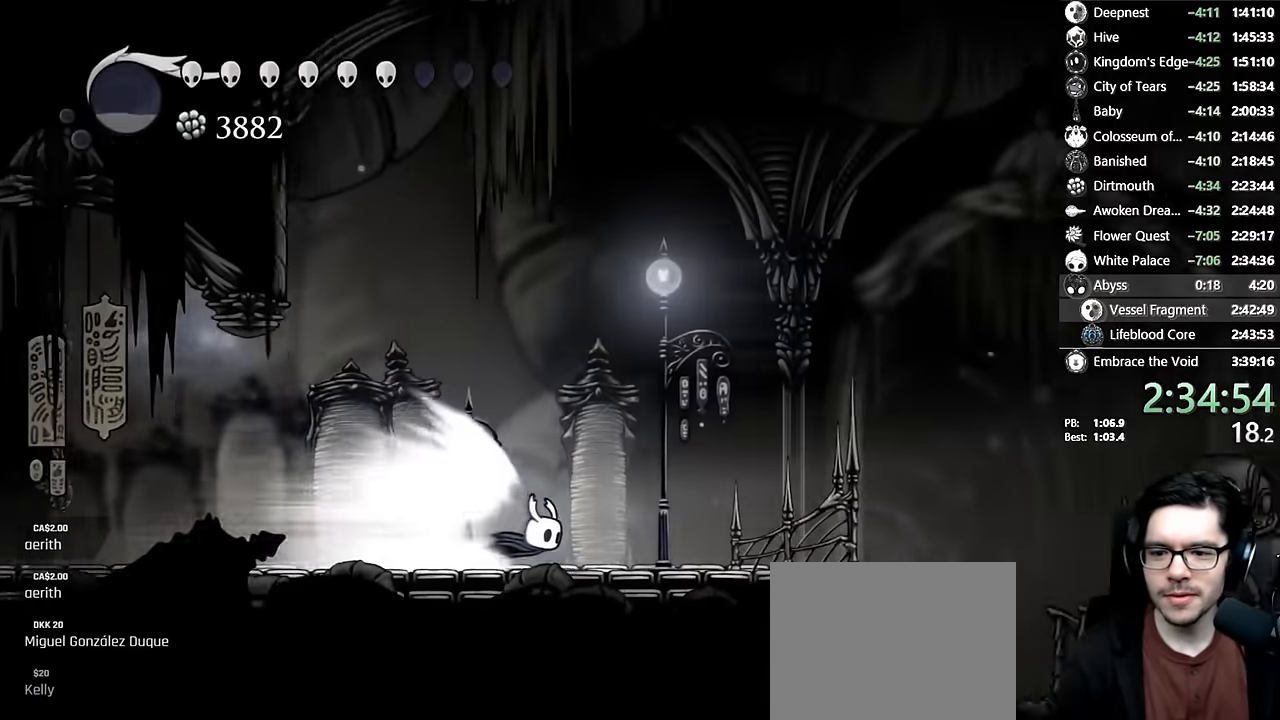
{"buttons": ["DPAD_RIGHT"], "left_stick": "center", "right_stick": "center", "events": [[433, "DPAD_RIGHT", "down"]]}
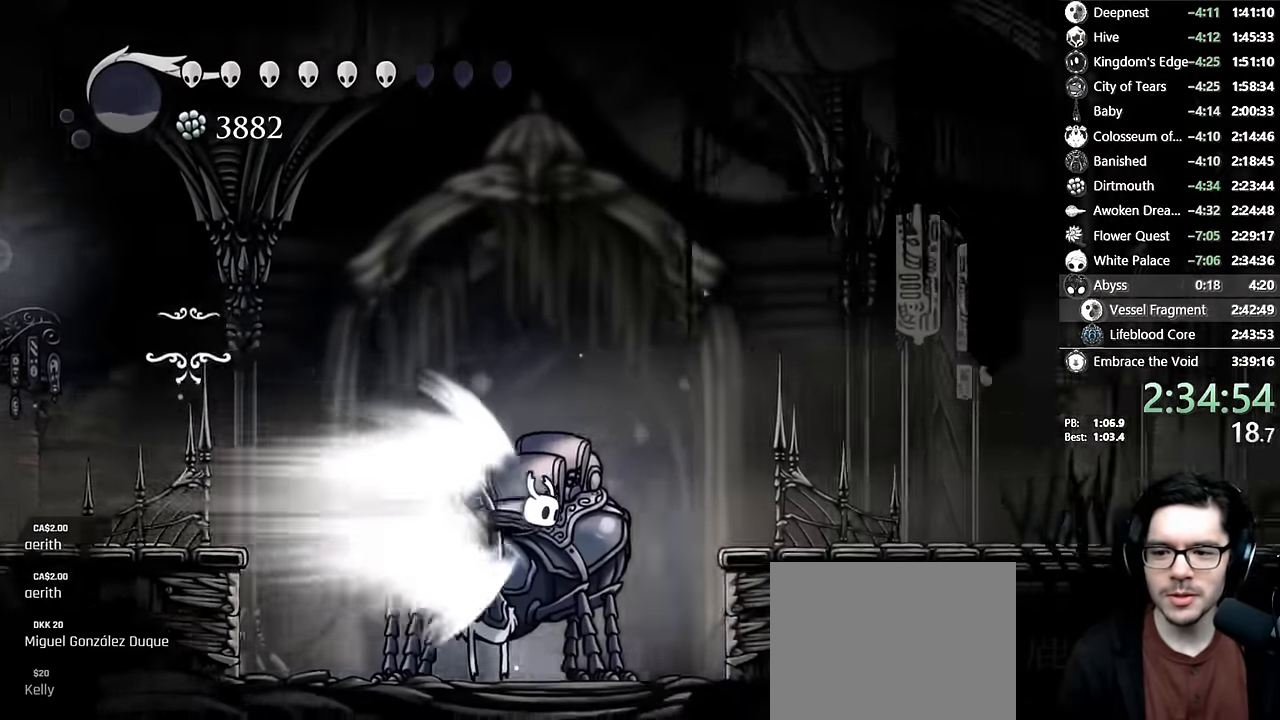
{"buttons": ["A", "DPAD_RIGHT"], "left_stick": "center", "right_stick": "center", "events": [[417, "A", "down"]]}
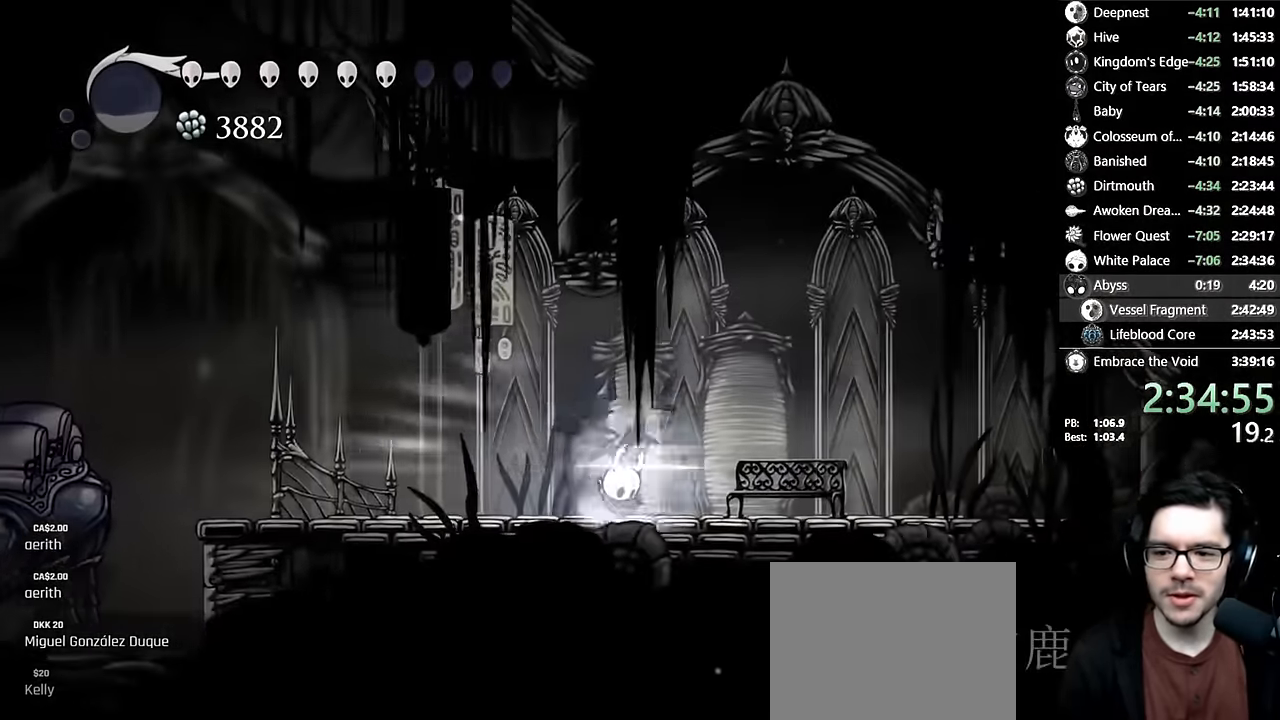
{"buttons": ["DPAD_RIGHT"], "left_stick": "center", "right_stick": "center", "events": [[133, "A", "up"]]}
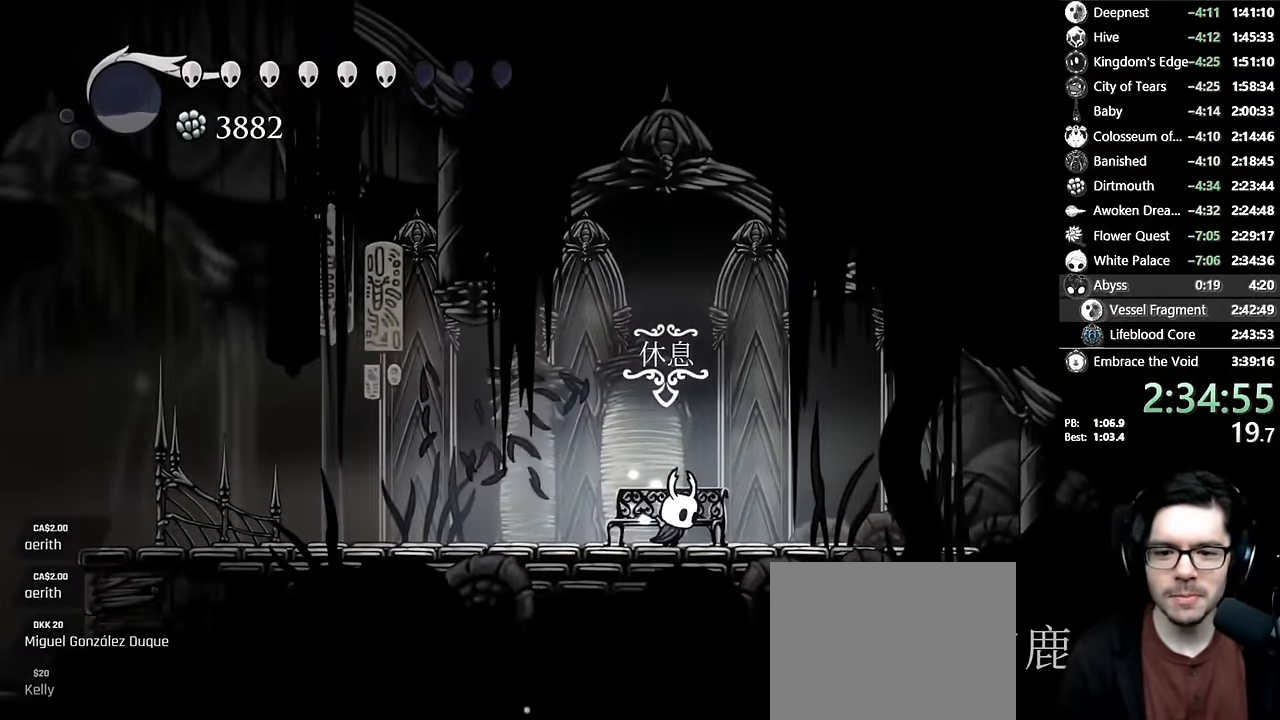
{"buttons": ["DPAD_UP"], "left_stick": "center", "right_stick": "center", "events": [[33, "DPAD_RIGHT", "up"], [33, "DPAD_UP", "down"], [167, "SELECT", "down"], [217, "DPAD_UP", "up"], [333, "SELECT", "up"], [483, "DPAD_UP", "down"]]}
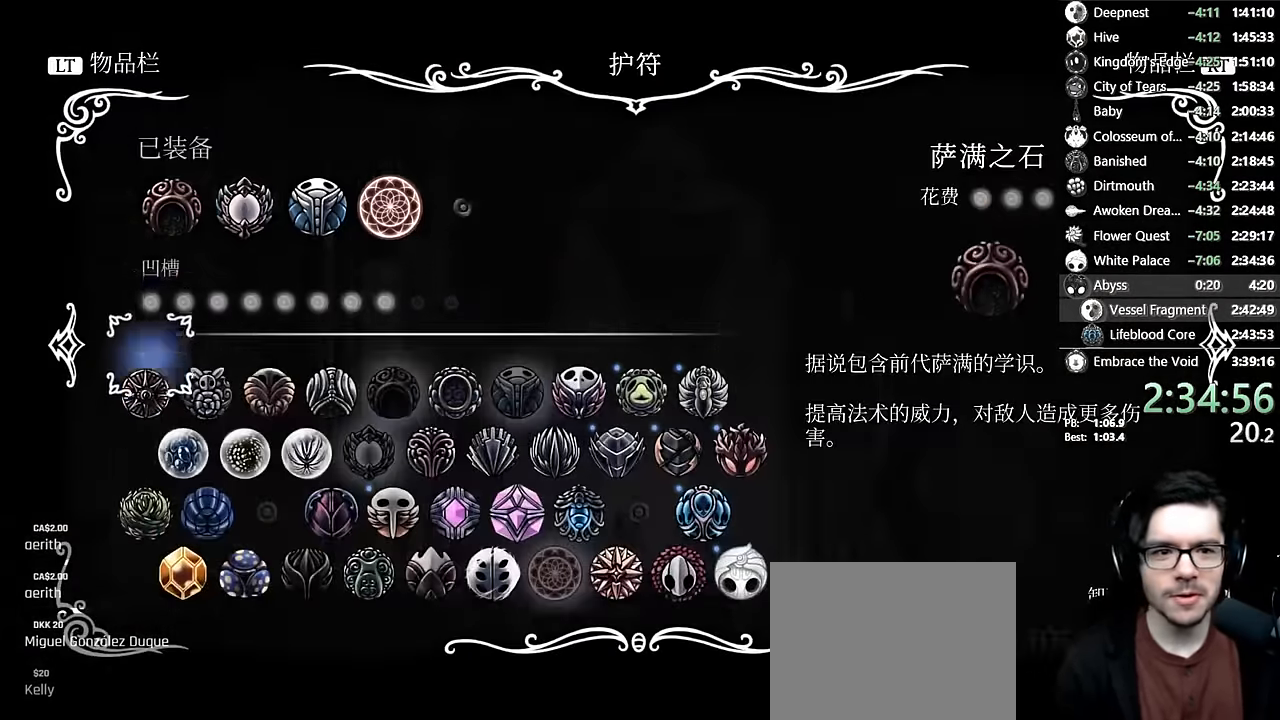
{"buttons": [], "left_stick": "center", "right_stick": "center", "events": [[67, "DPAD_UP", "up"], [183, "DPAD_RIGHT", "down"], [250, "DPAD_RIGHT", "up"], [350, "DPAD_RIGHT", "down"], [417, "DPAD_RIGHT", "up"]]}
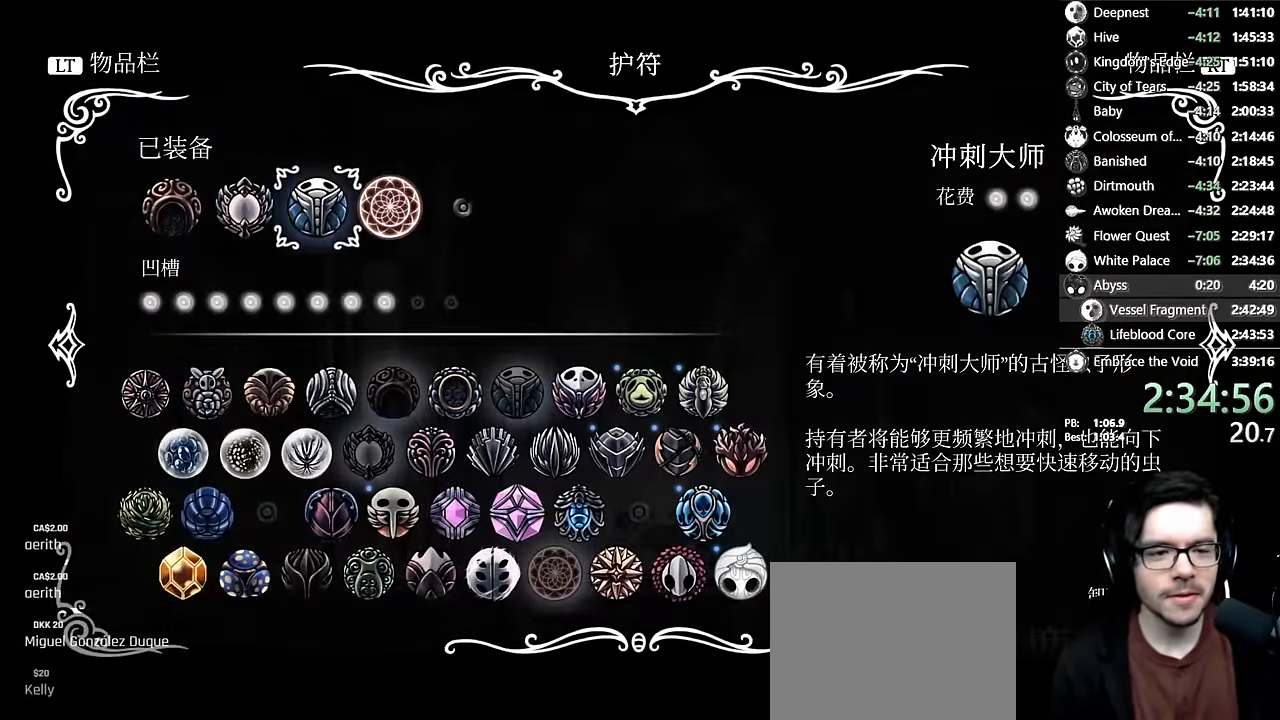
{"buttons": [], "left_stick": "center", "right_stick": "center", "events": [[117, "DPAD_LEFT", "down"], [200, "DPAD_LEFT", "up"], [367, "A", "down"], [483, "A", "up"]]}
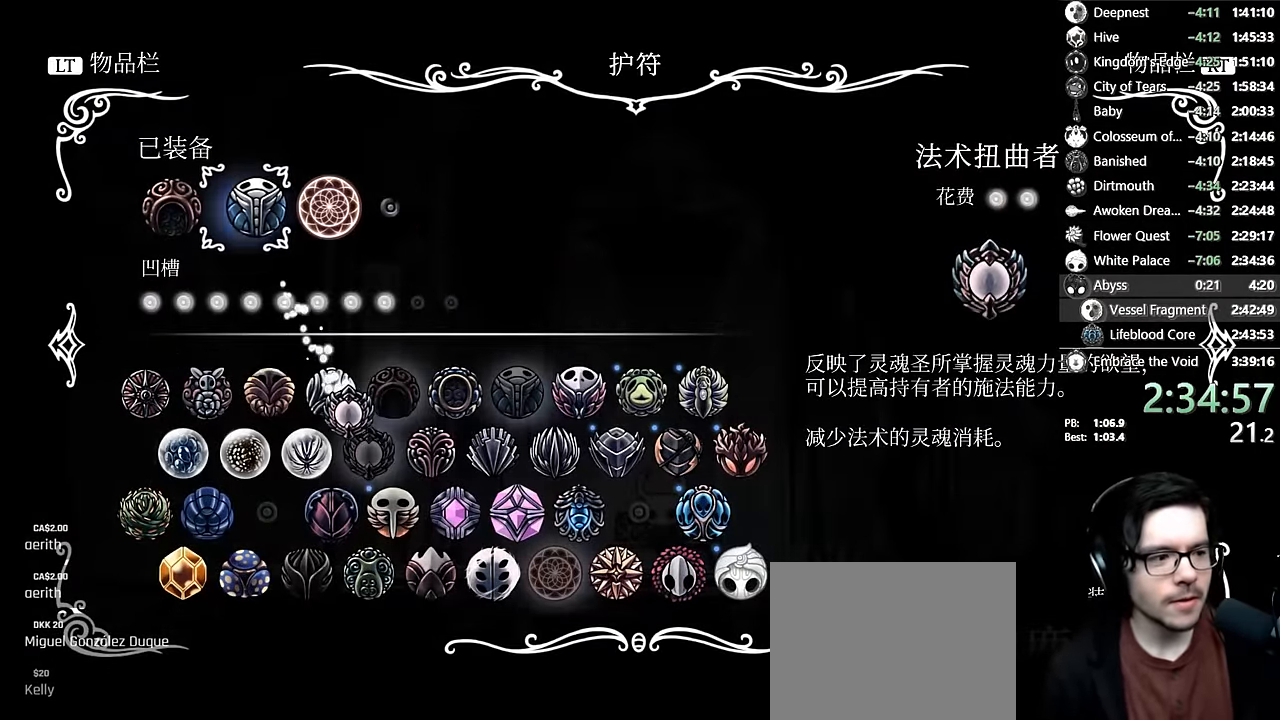
{"buttons": [], "left_stick": "center", "right_stick": "center", "events": [[200, "DPAD_LEFT", "down"], [317, "DPAD_LEFT", "up"], [333, "A", "down"], [483, "A", "up"]]}
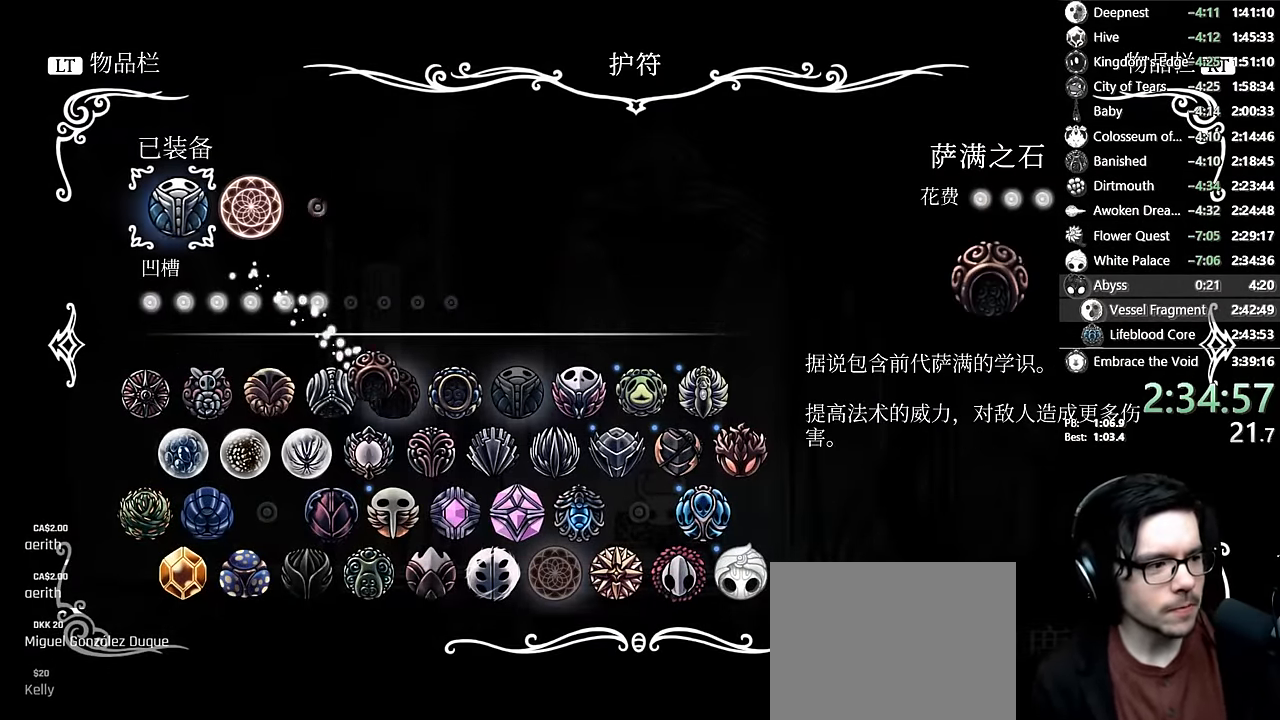
{"buttons": ["A"], "left_stick": "center", "right_stick": "center", "events": [[150, "A", "down"], [300, "A", "up"], [433, "A", "down"]]}
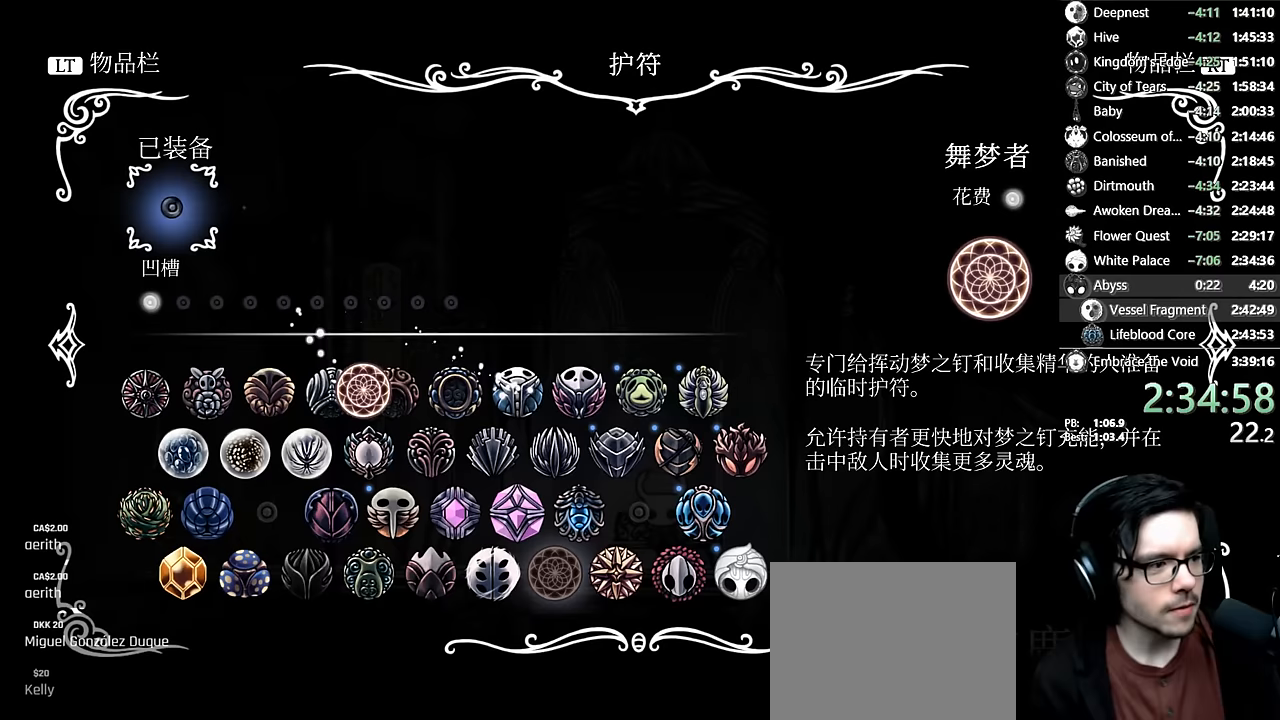
{"buttons": [], "left_stick": "center", "right_stick": "center", "events": [[100, "A", "up"], [350, "DPAD_DOWN", "down"], [433, "DPAD_DOWN", "up"]]}
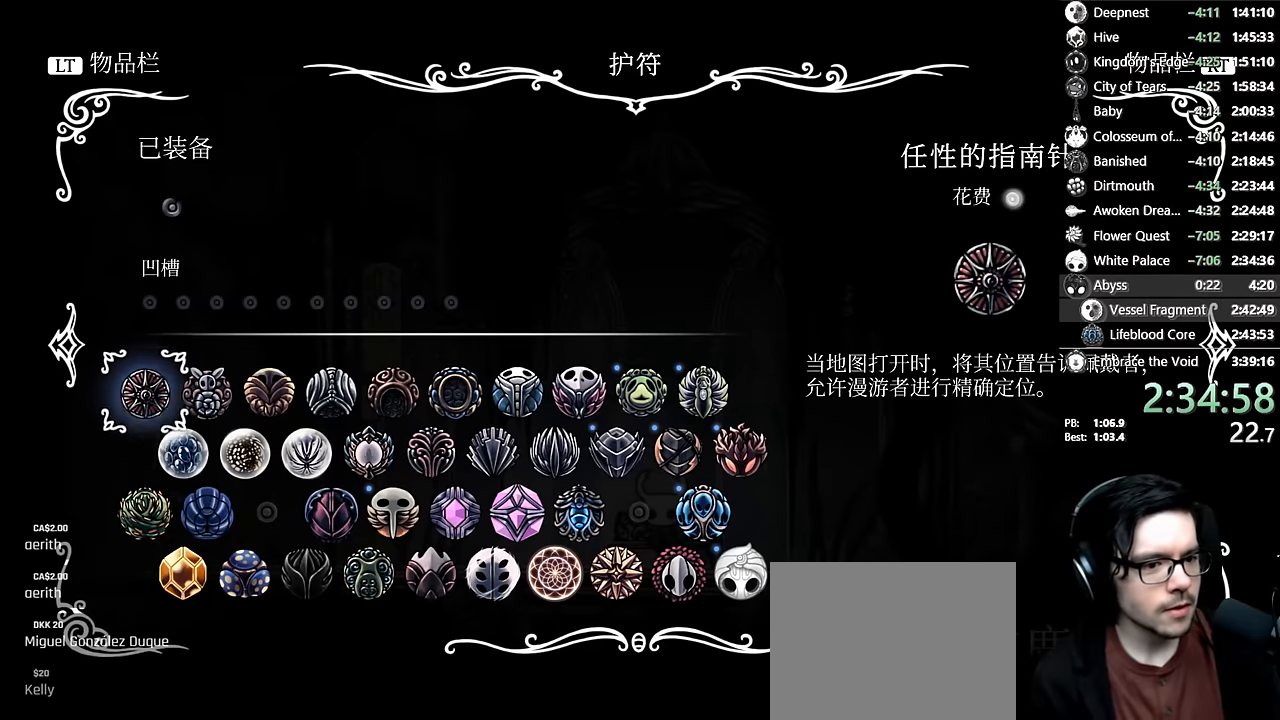
{"buttons": [], "left_stick": "center", "right_stick": "center", "events": [[67, "DPAD_DOWN", "down"], [133, "DPAD_DOWN", "up"], [250, "DPAD_RIGHT", "down"], [333, "DPAD_RIGHT", "up"]]}
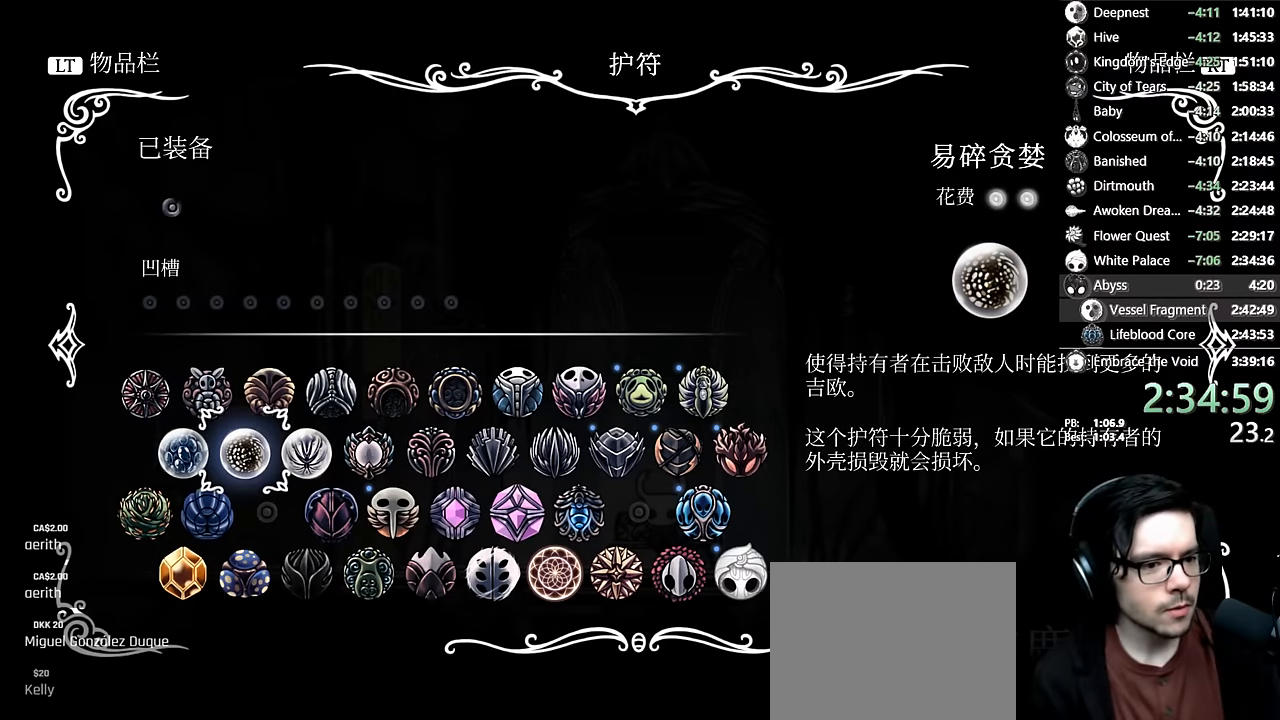
{"buttons": [], "left_stick": "center", "right_stick": "center", "events": [[350, "DPAD_LEFT", "down"], [450, "DPAD_LEFT", "up"]]}
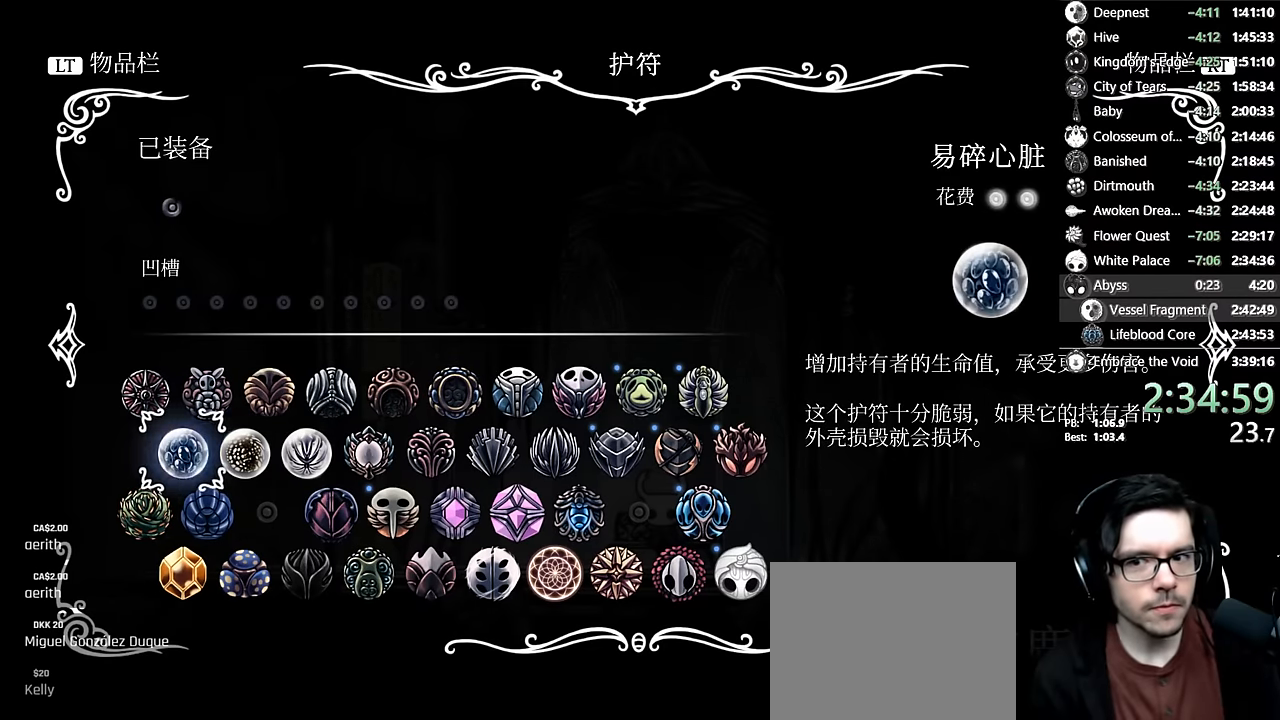
{"buttons": [], "left_stick": "center", "right_stick": "center", "events": [[50, "A", "down"], [183, "A", "up"]]}